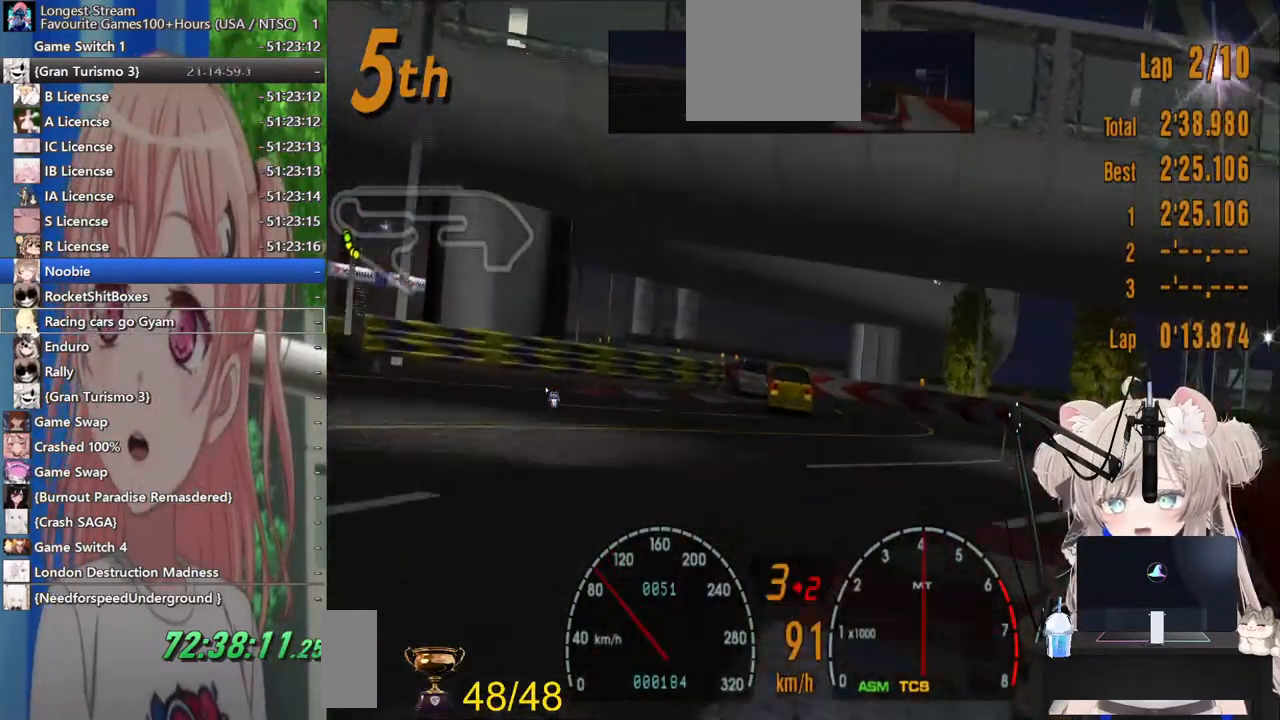
Gameplay with a controller (PlayStation layout); each line is a JSON object with the inputs held at the frame after it. "events" lists button and stick changes between this image and that frame as [ms after this image, input, new state], when the widget could be followed in between. Not read: L1 R1.
{"buttons": ["DPAD_LEFT"], "left_stick": "center", "right_stick": "center", "events": [[117, "DPAD_RIGHT", "up"], [300, "DPAD_LEFT", "down"], [433, "R2", "up"]]}
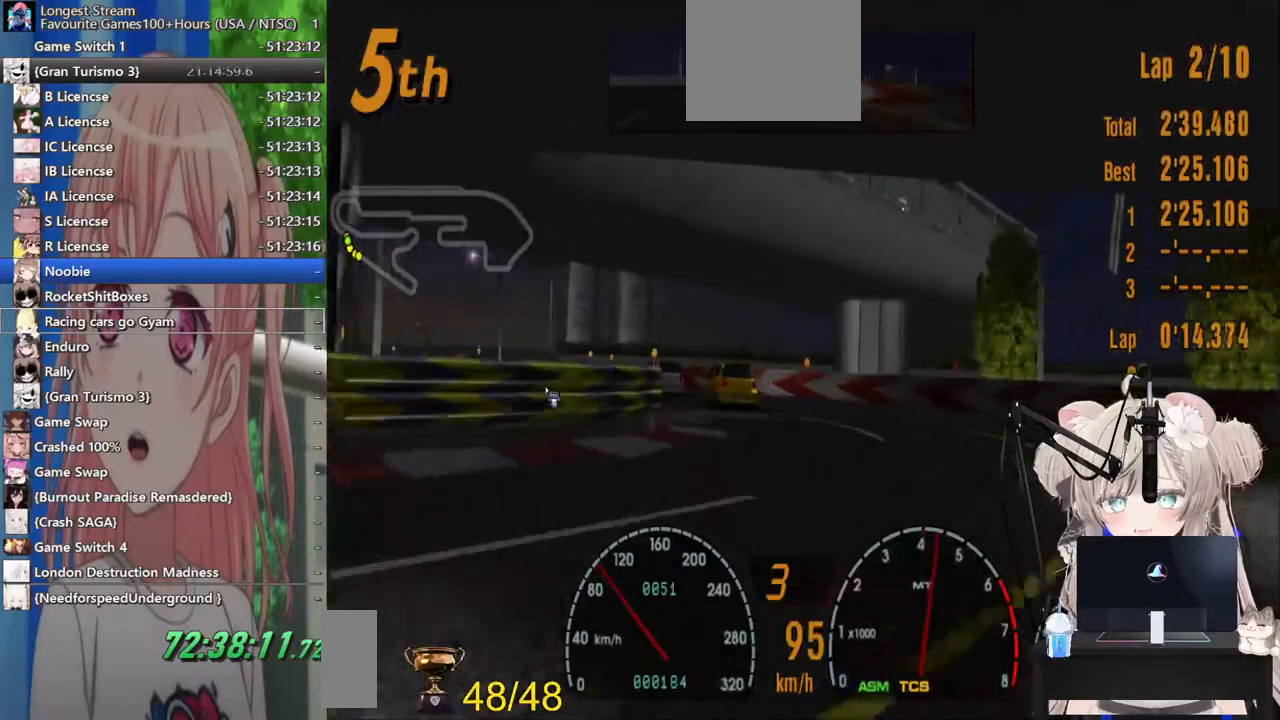
{"buttons": ["R2", "DPAD_LEFT"], "left_stick": "center", "right_stick": "center"}
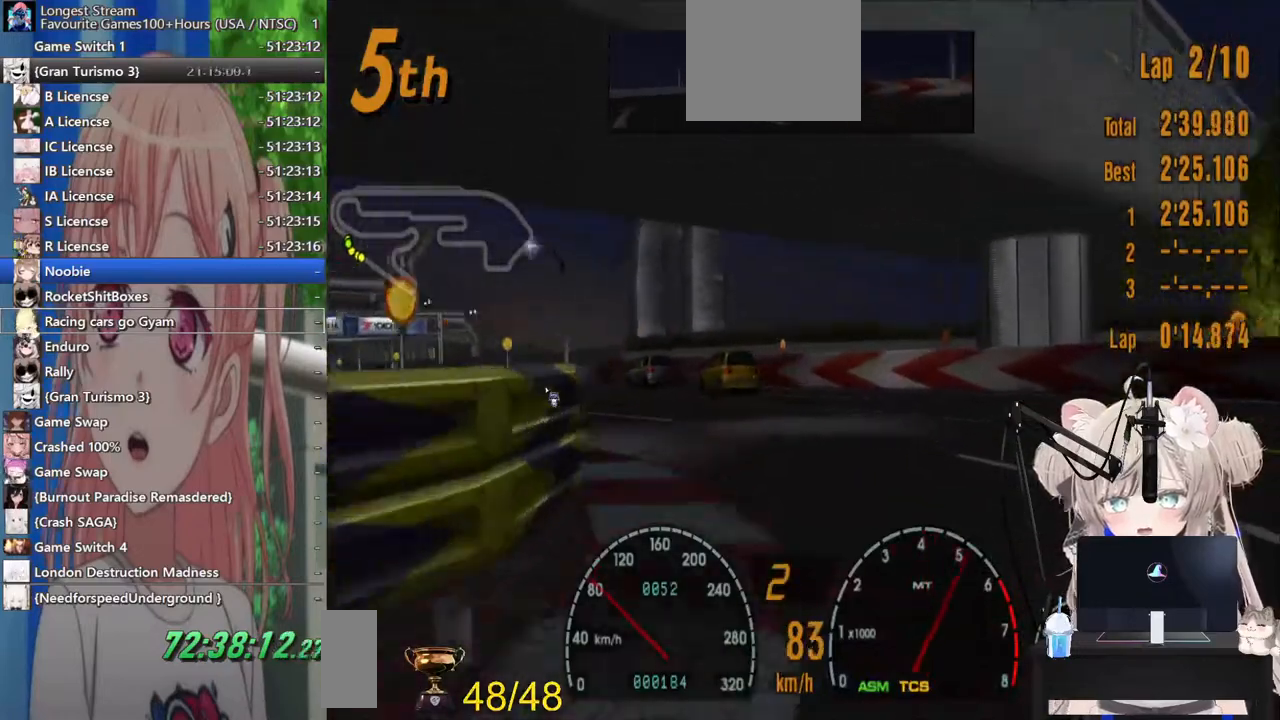
{"buttons": ["R2"], "left_stick": "center", "right_stick": "center", "events": [[100, "DPAD_LEFT", "up"]]}
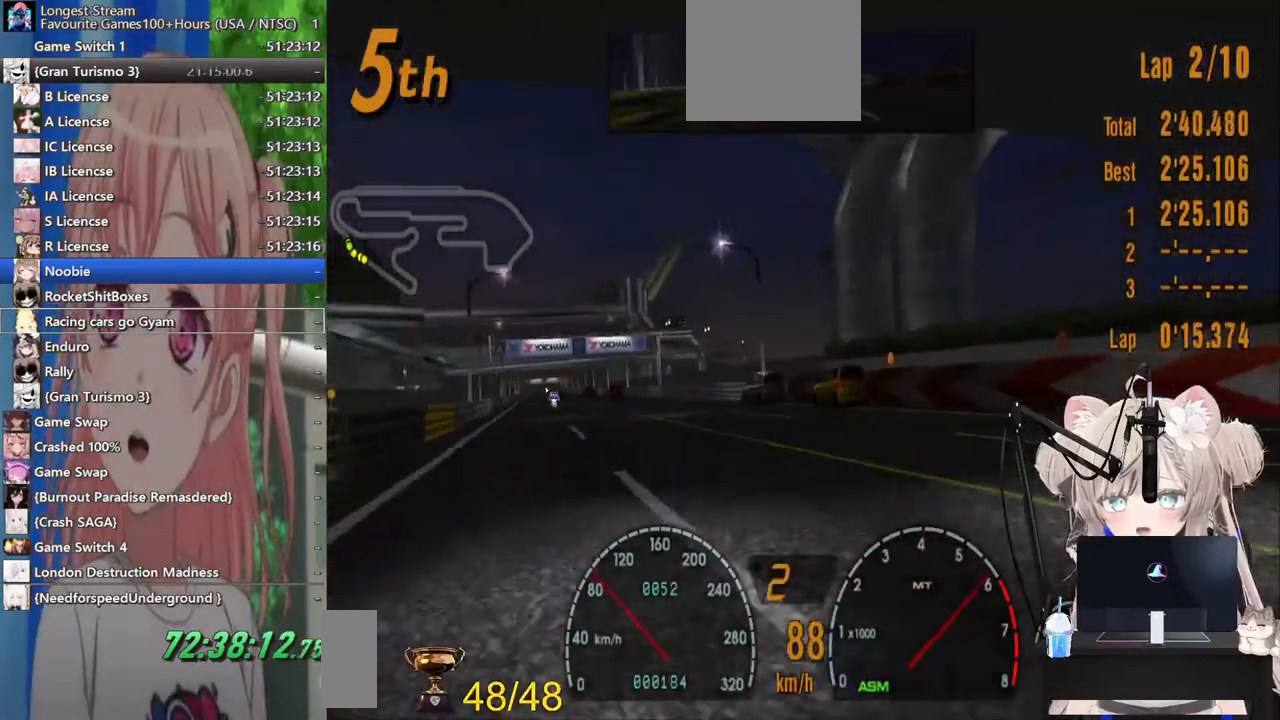
{"buttons": ["R2"], "left_stick": "center", "right_stick": "center", "events": []}
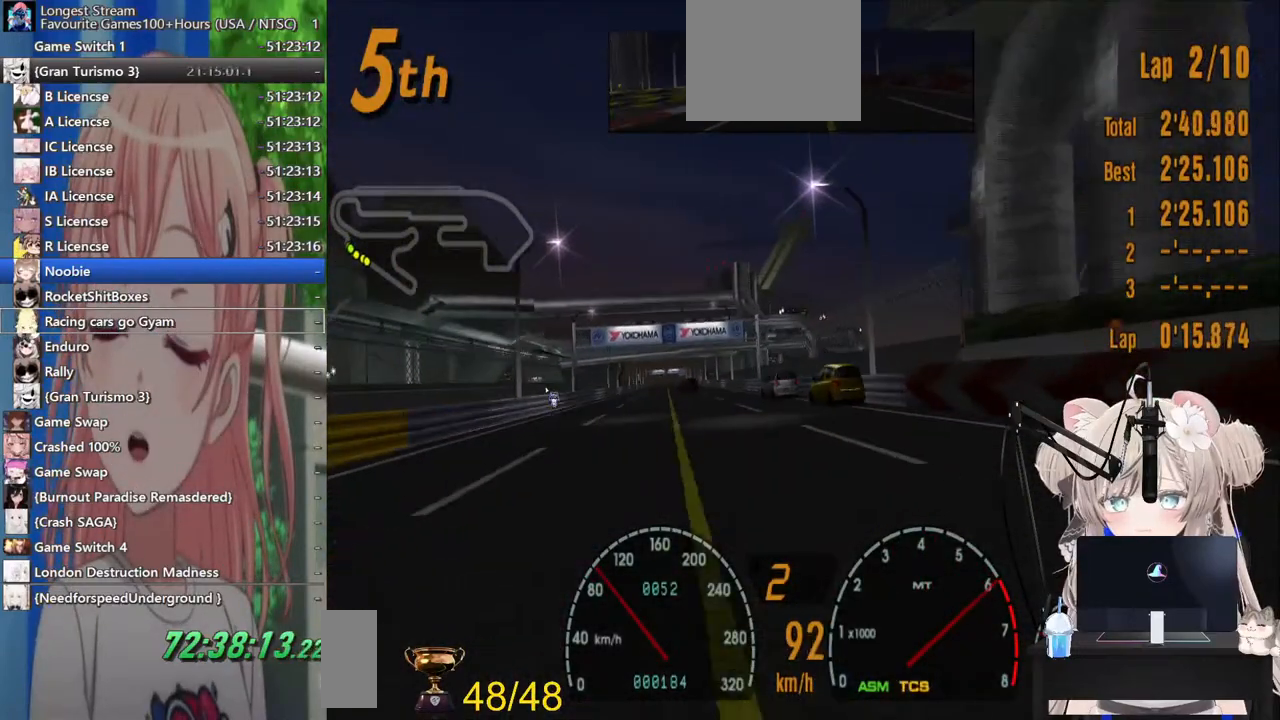
{"buttons": ["CROSS", "R2"], "left_stick": "center", "right_stick": "center", "events": [[283, "DPAD_LEFT", "down"], [400, "DPAD_LEFT", "up"], [483, "CROSS", "down"]]}
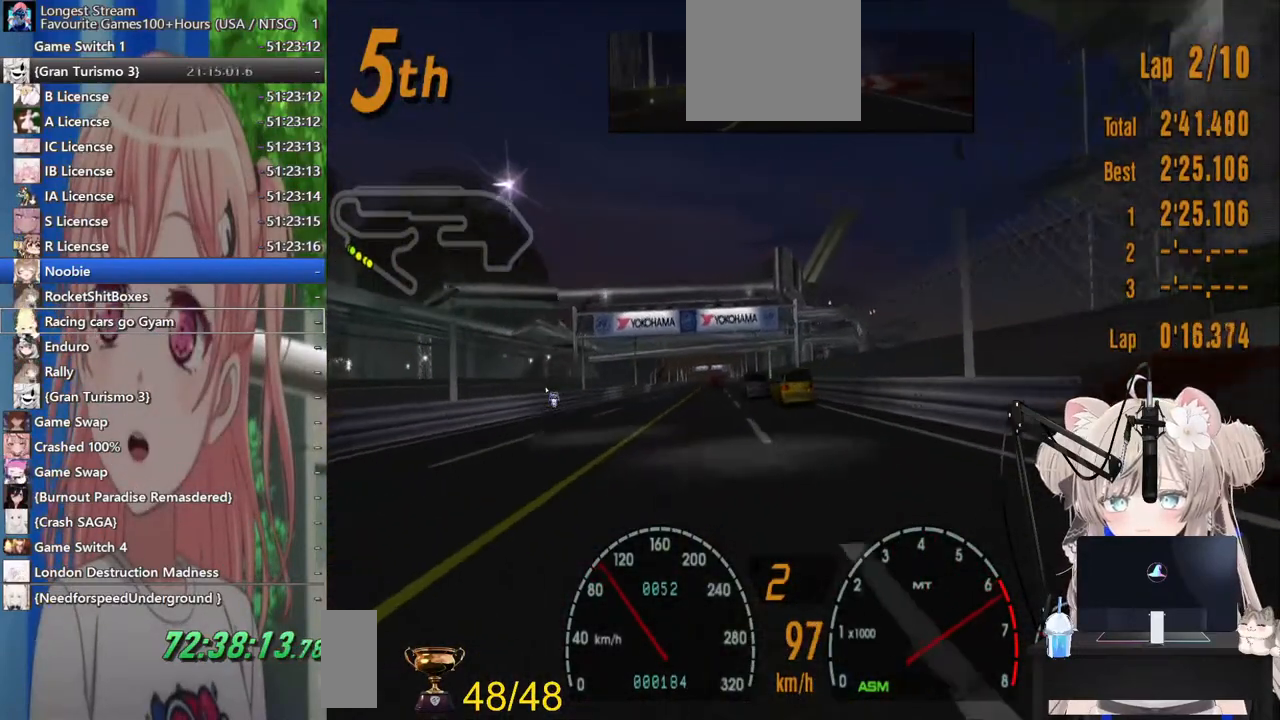
{"buttons": ["R2"], "left_stick": "center", "right_stick": "center", "events": [[133, "CROSS", "up"], [233, "DPAD_LEFT", "down"], [367, "DPAD_LEFT", "up"]]}
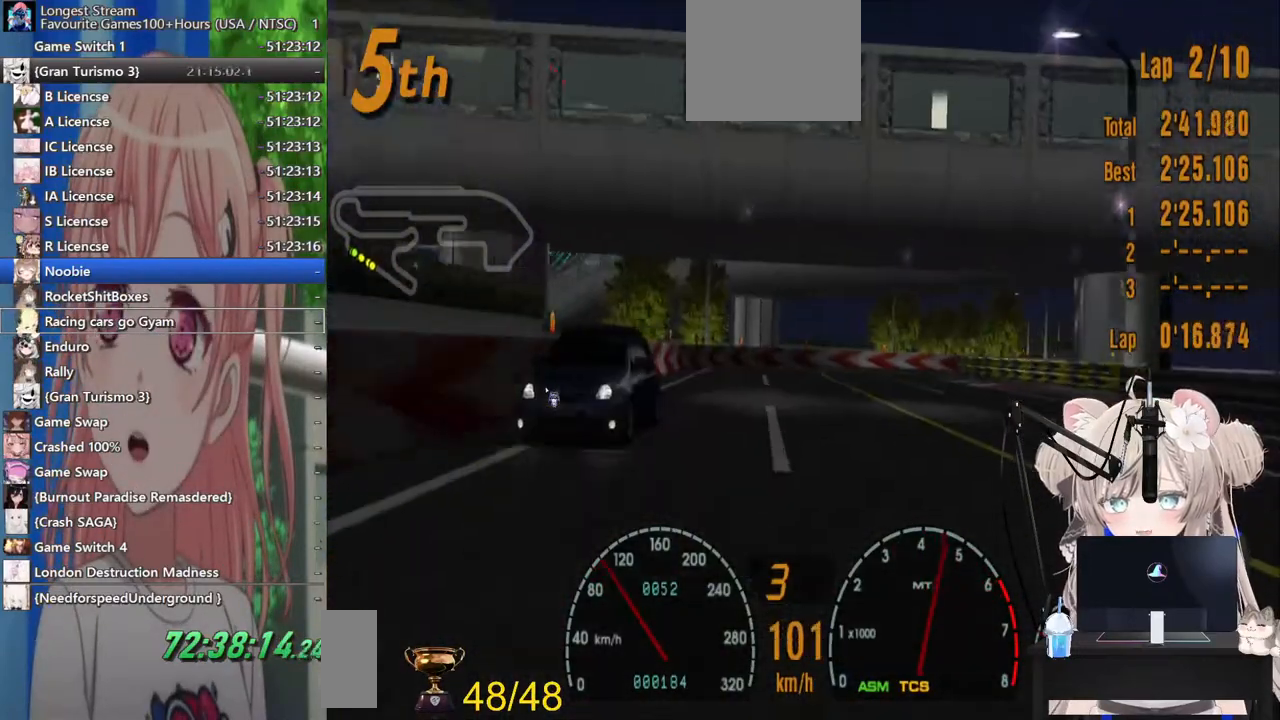
{"buttons": ["R2"], "left_stick": "center", "right_stick": "center", "events": []}
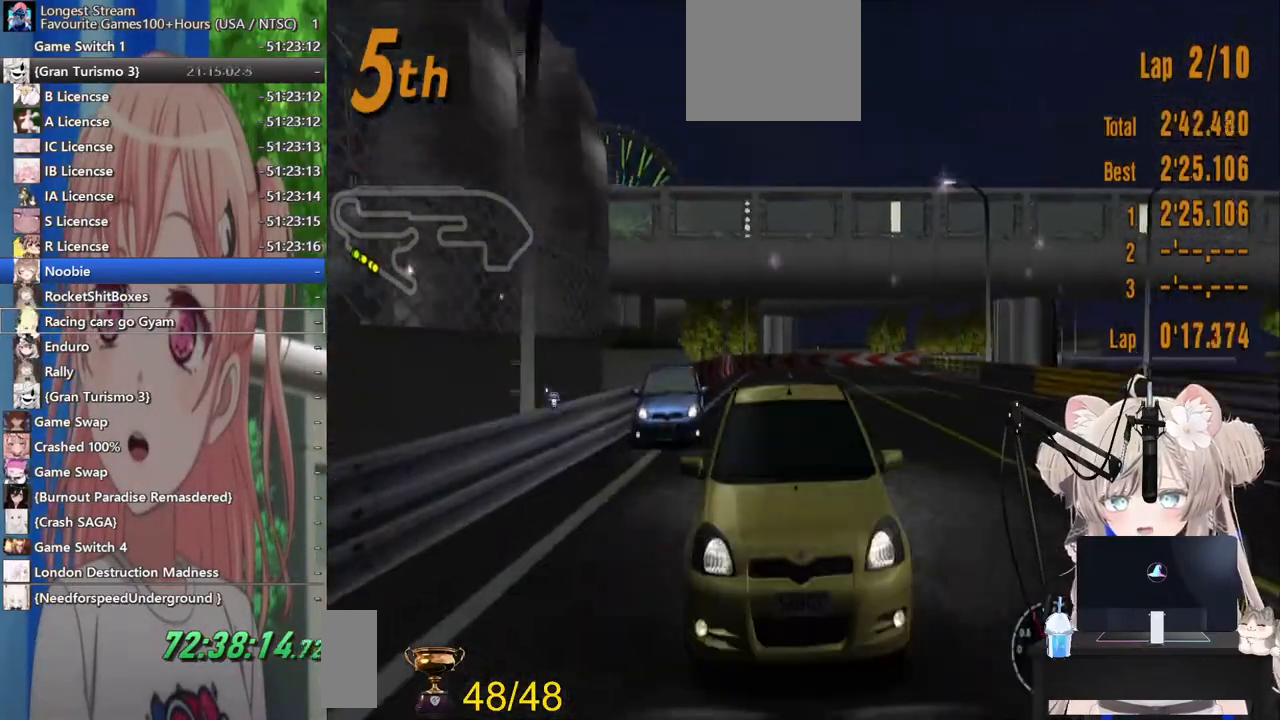
{"buttons": ["R2"], "left_stick": "center", "right_stick": "center", "events": []}
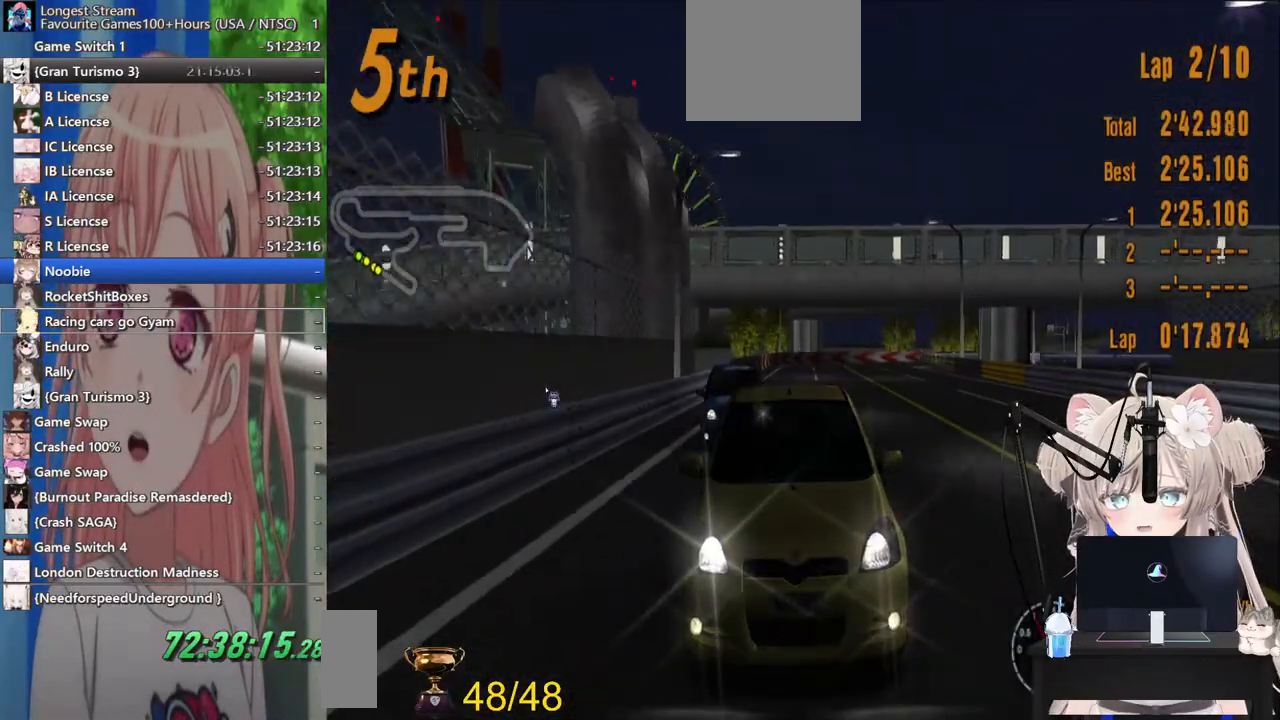
{"buttons": ["R2"], "left_stick": "center", "right_stick": "center", "events": []}
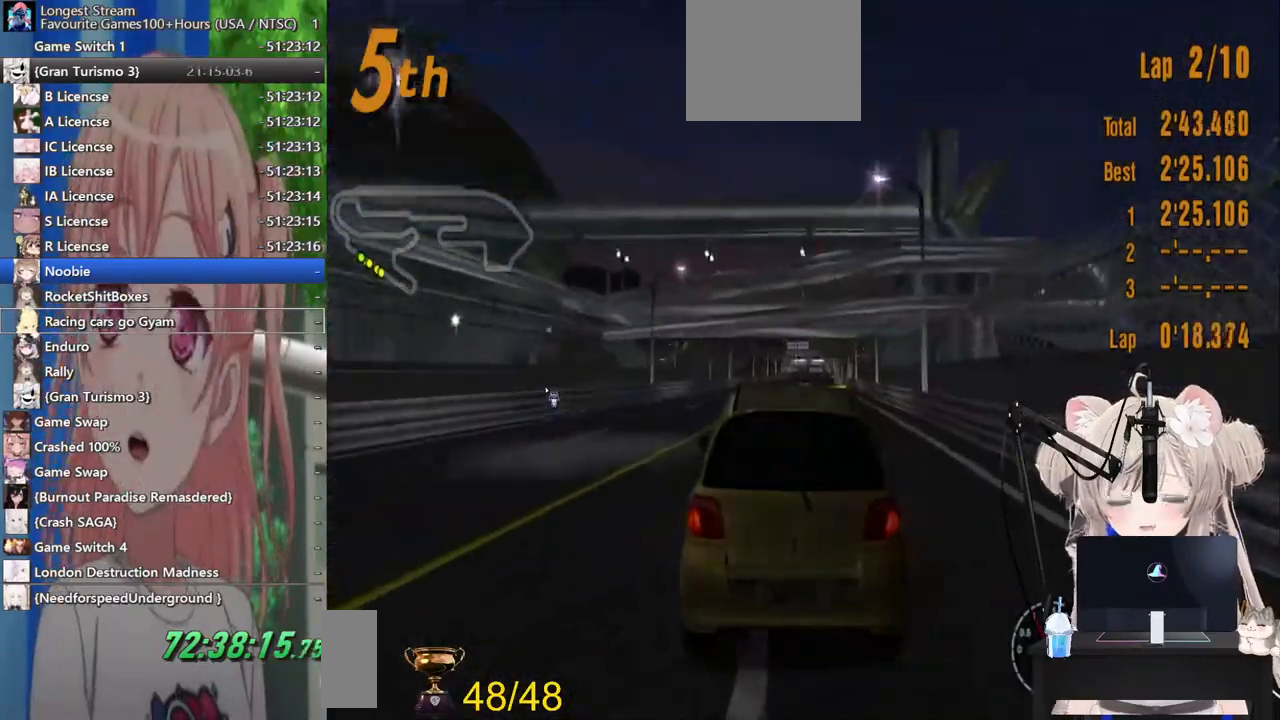
{"buttons": ["R2"], "left_stick": "center", "right_stick": "center", "events": [[133, "DPAD_RIGHT", "down"], [233, "DPAD_RIGHT", "up"]]}
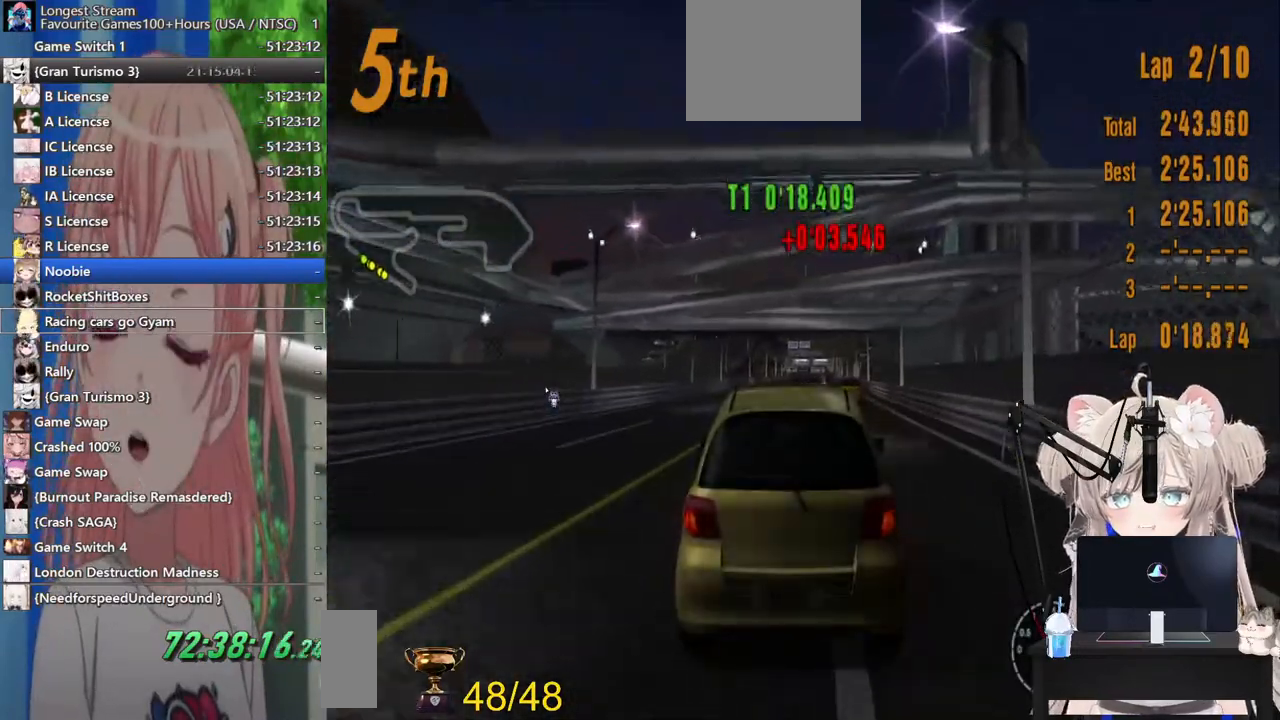
{"buttons": ["R2"], "left_stick": "center", "right_stick": "center", "events": []}
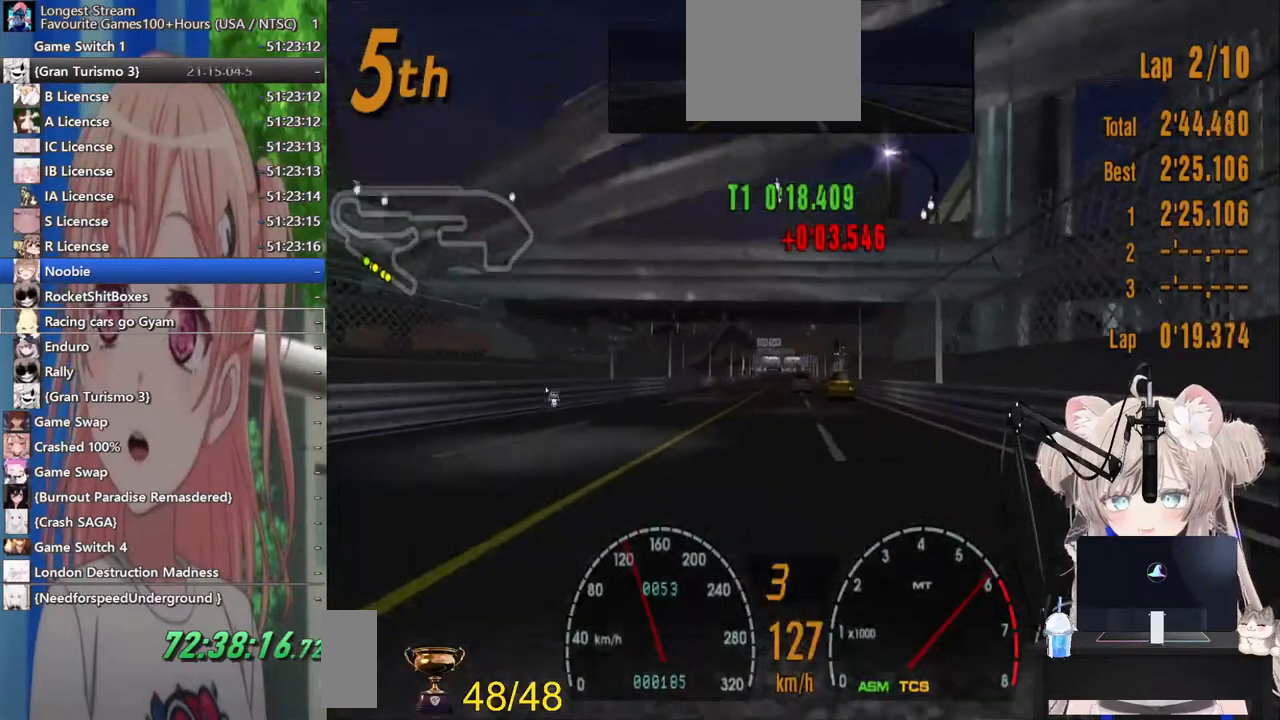
{"buttons": ["R2"], "left_stick": "center", "right_stick": "center", "events": []}
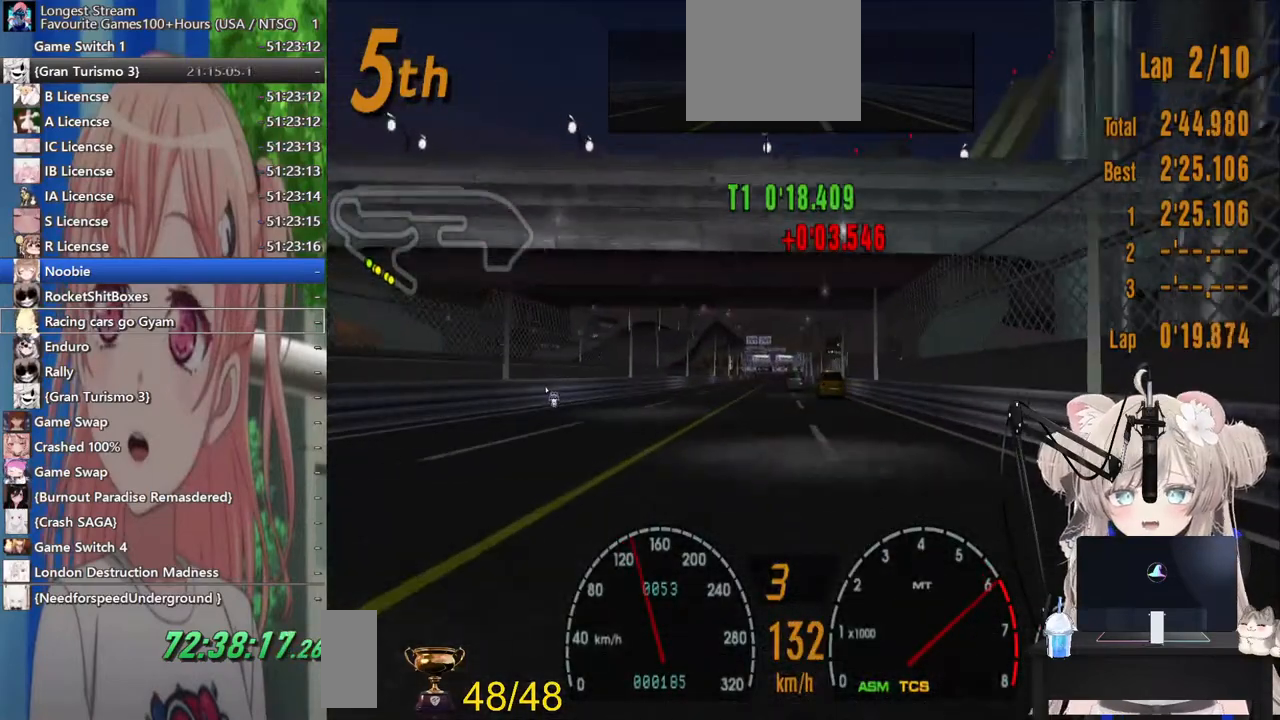
{"buttons": ["R2"], "left_stick": "center", "right_stick": "center", "events": []}
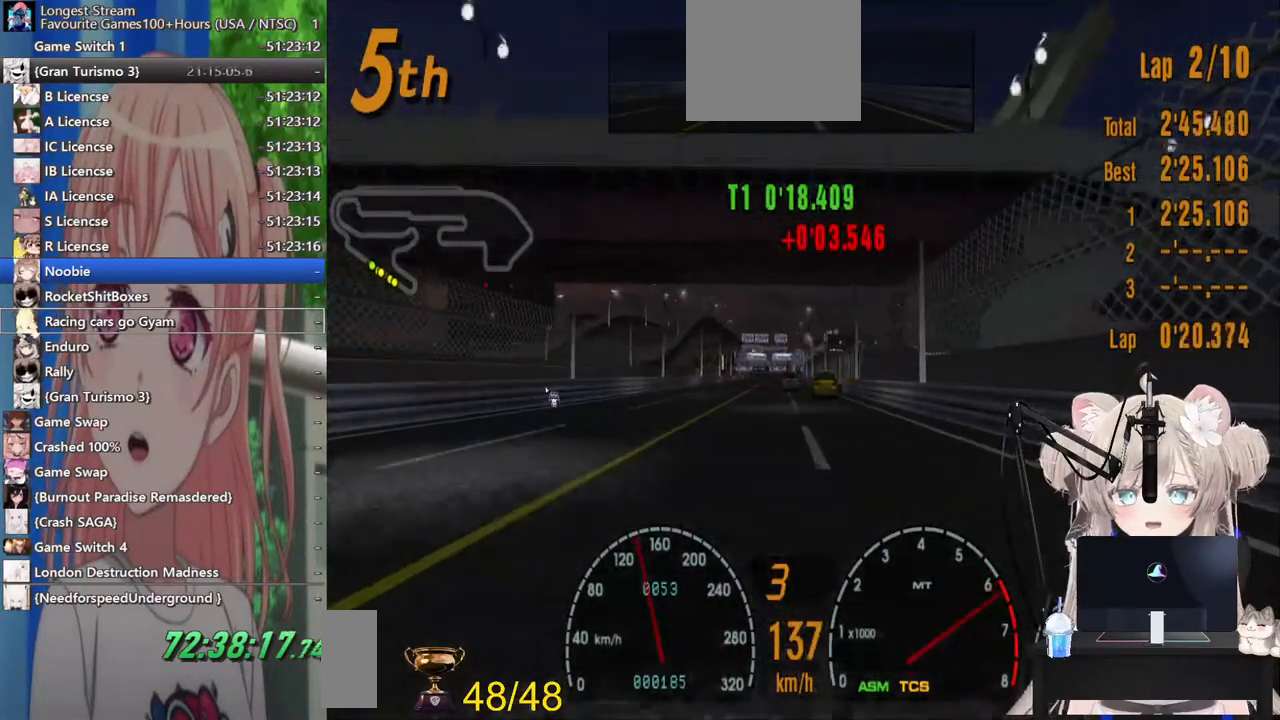
{"buttons": ["R2"], "left_stick": "center", "right_stick": "center", "events": [[67, "DPAD_RIGHT", "down"], [133, "DPAD_RIGHT", "up"], [400, "DPAD_LEFT", "down"], [467, "DPAD_LEFT", "up"]]}
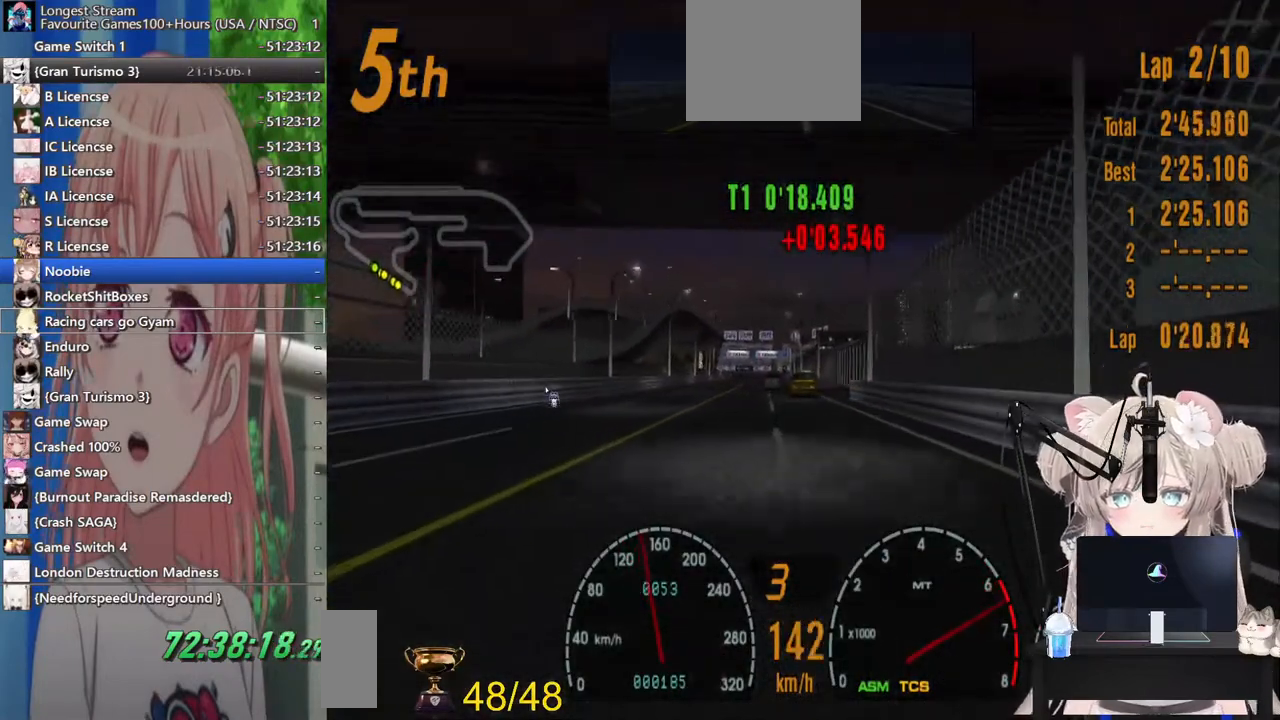
{"buttons": ["R2"], "left_stick": "center", "right_stick": "center", "events": []}
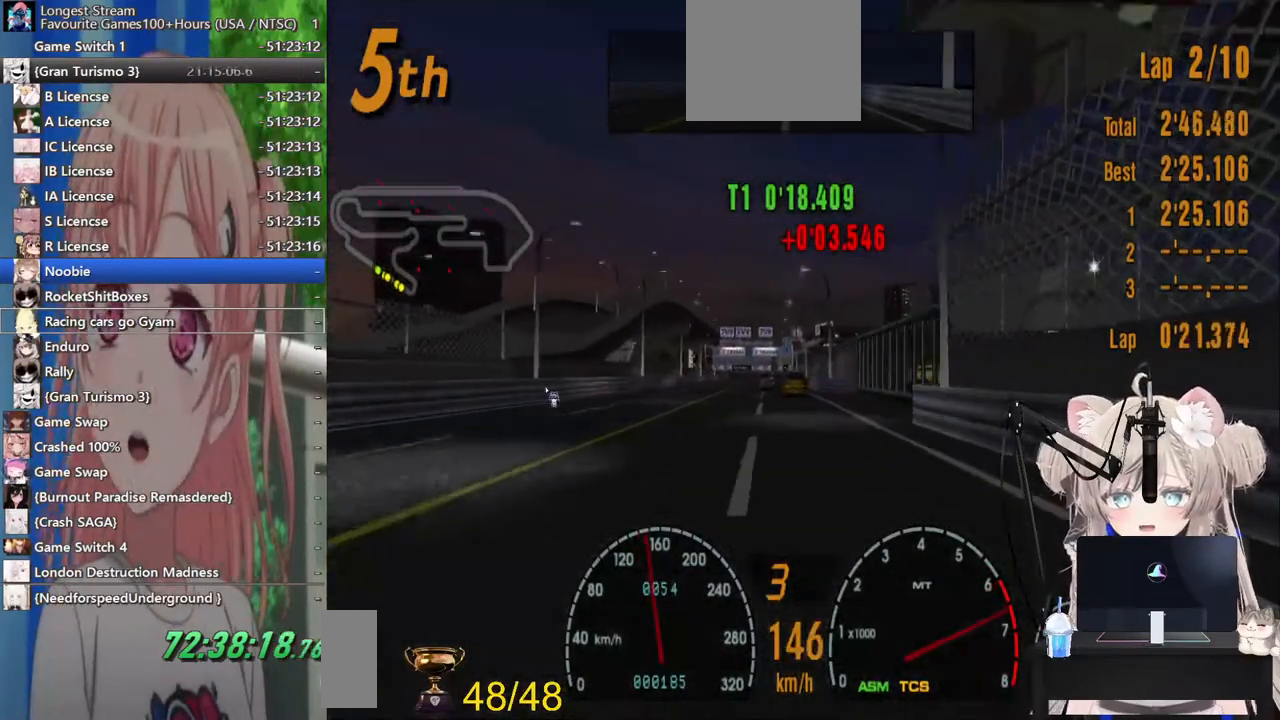
{"buttons": ["R2"], "left_stick": "center", "right_stick": "center", "events": []}
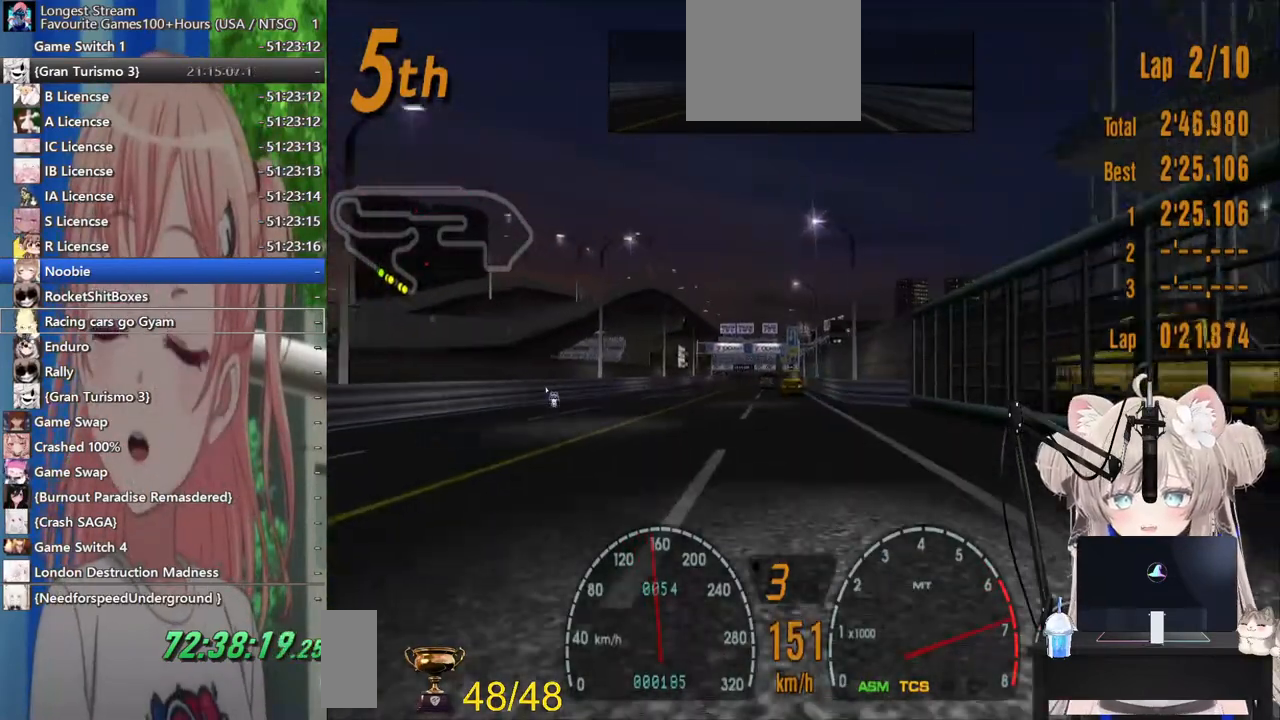
{"buttons": ["CROSS", "R2"], "left_stick": "center", "right_stick": "center", "events": [[500, "CROSS", "down"]]}
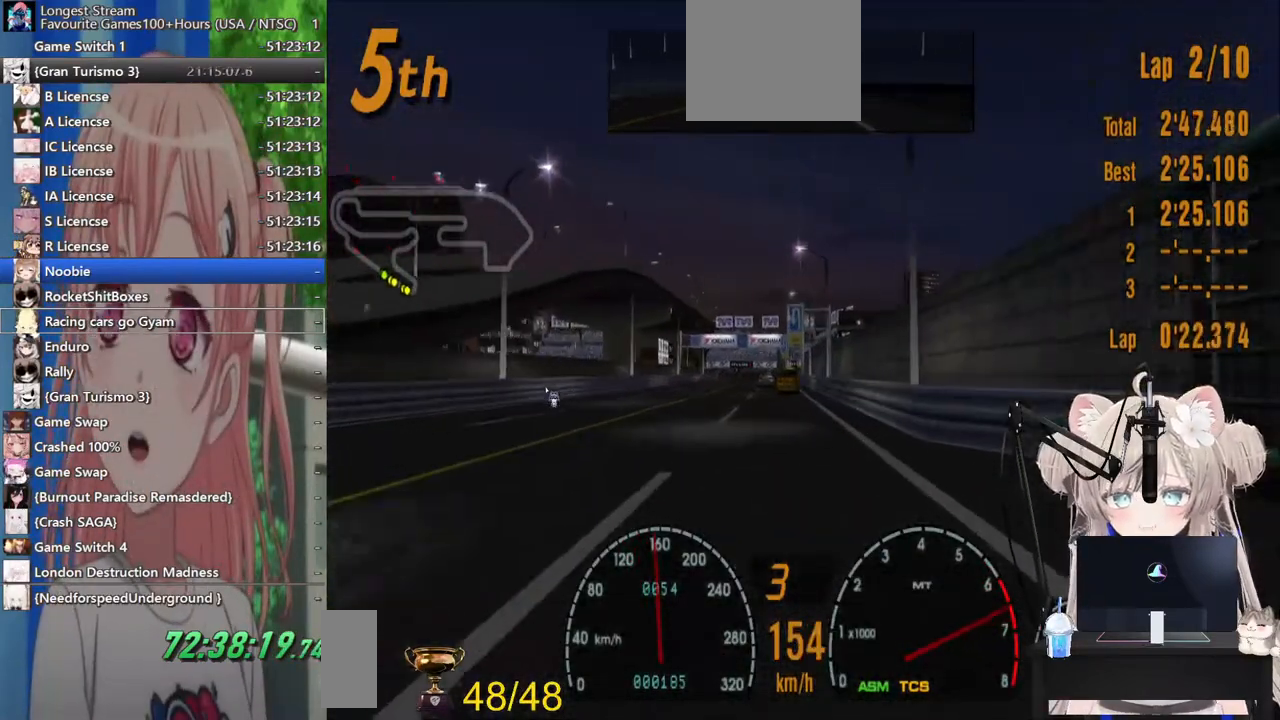
{"buttons": ["R2"], "left_stick": "center", "right_stick": "center", "events": [[133, "CROSS", "up"]]}
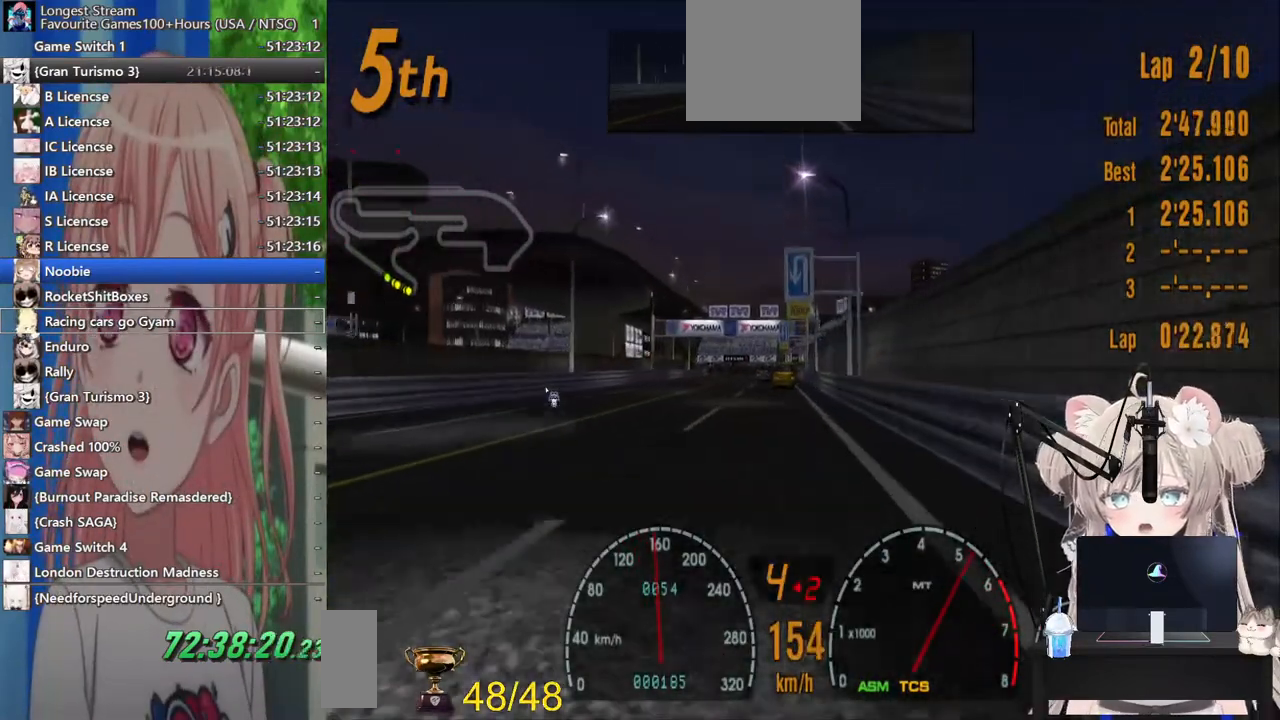
{"buttons": ["R2"], "left_stick": "center", "right_stick": "center", "events": []}
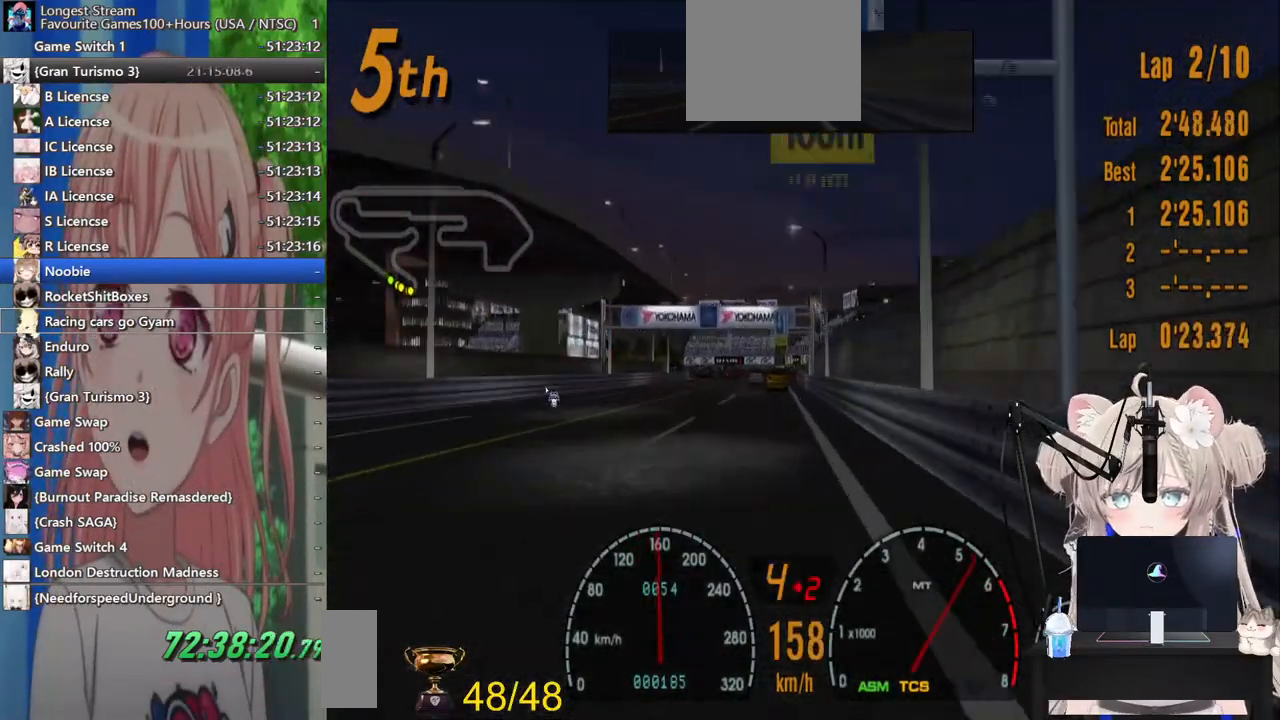
{"buttons": ["R2"], "left_stick": "center", "right_stick": "center", "events": [[200, "DPAD_LEFT", "down"], [283, "DPAD_LEFT", "up"]]}
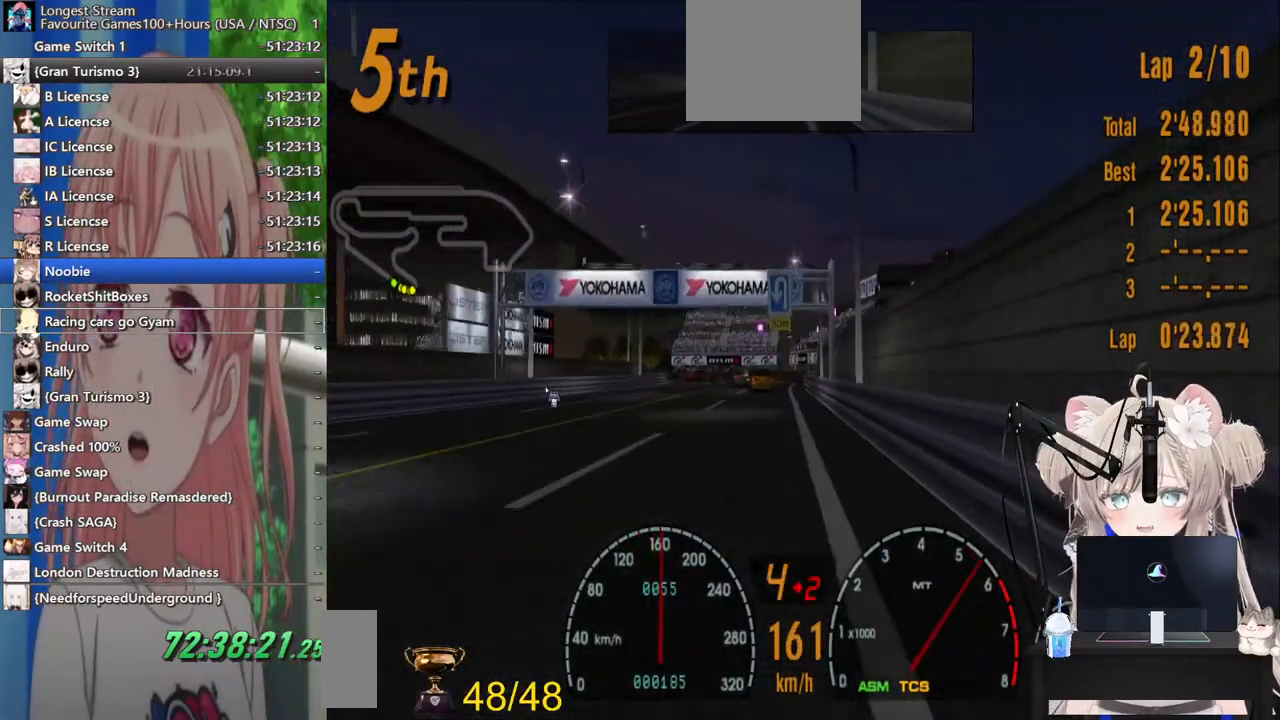
{"buttons": ["R2", "DPAD_RIGHT"], "left_stick": "center", "right_stick": "center", "events": [[467, "DPAD_RIGHT", "down"]]}
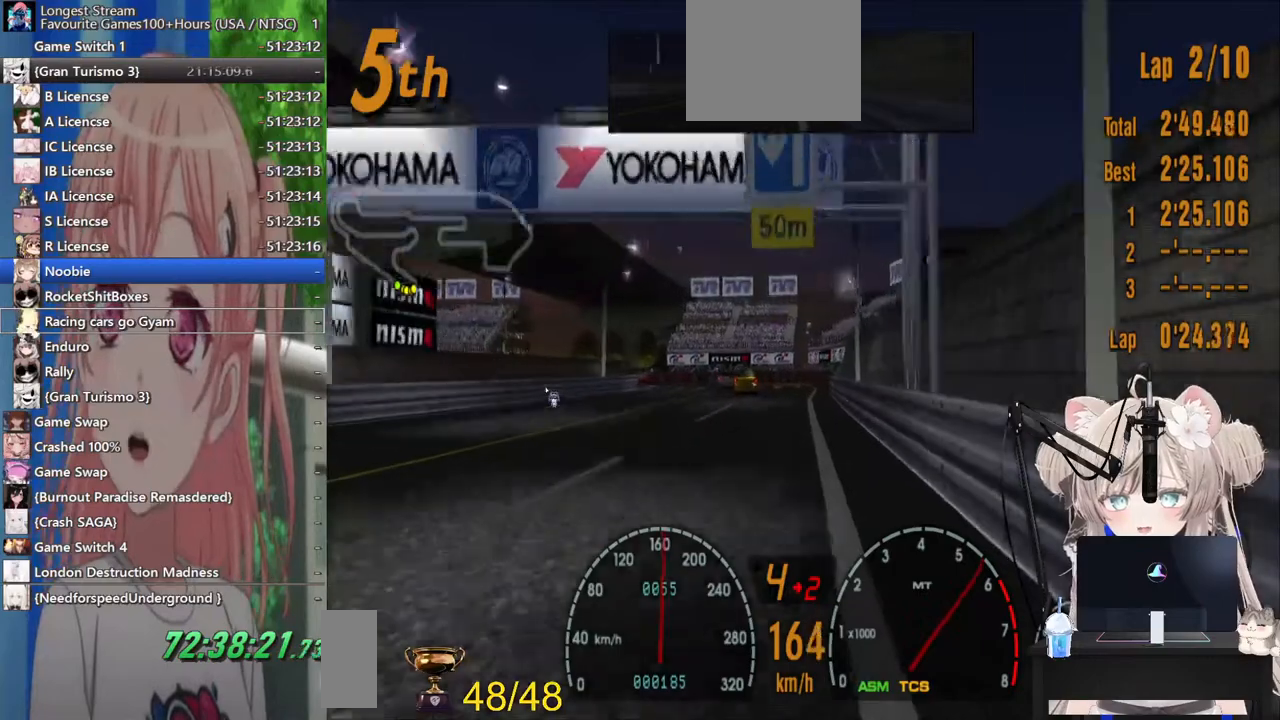
{"buttons": ["R2"], "left_stick": "center", "right_stick": "center", "events": [[83, "DPAD_RIGHT", "up"], [217, "DPAD_RIGHT", "down"], [383, "DPAD_RIGHT", "up"]]}
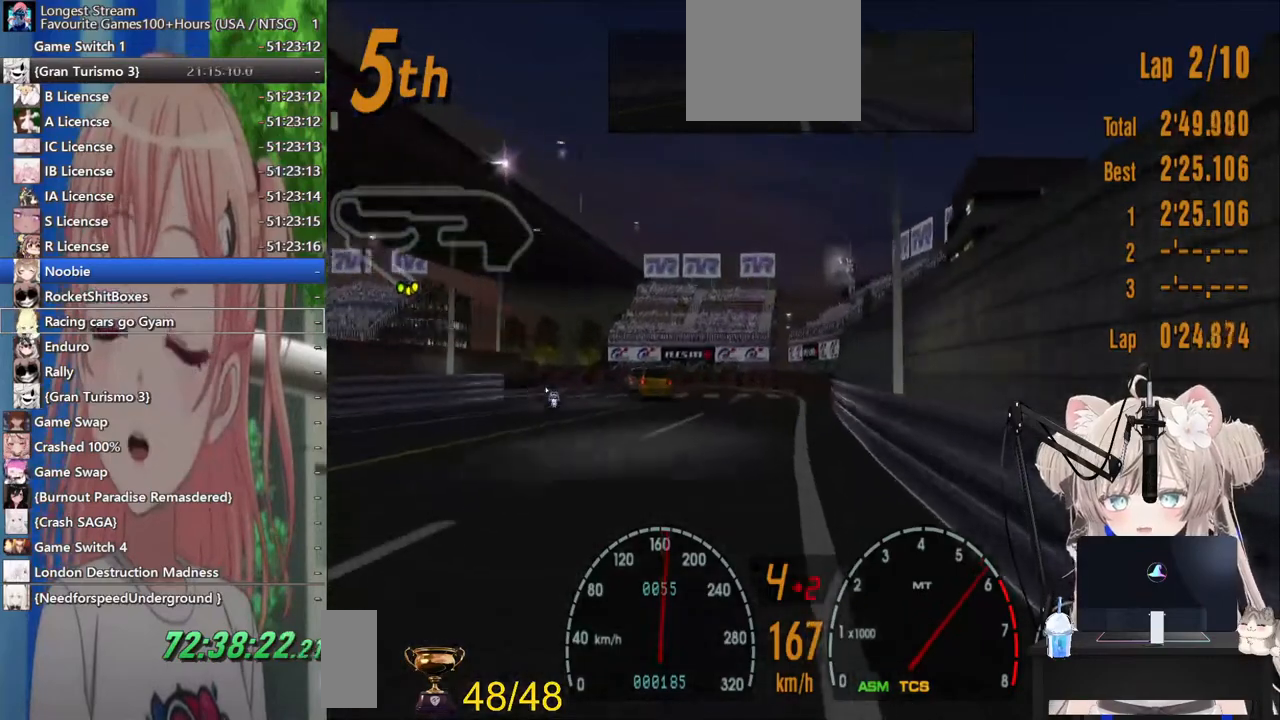
{"buttons": ["R2", "DPAD_LEFT"], "left_stick": "center", "right_stick": "center", "events": [[217, "DPAD_LEFT", "down"]]}
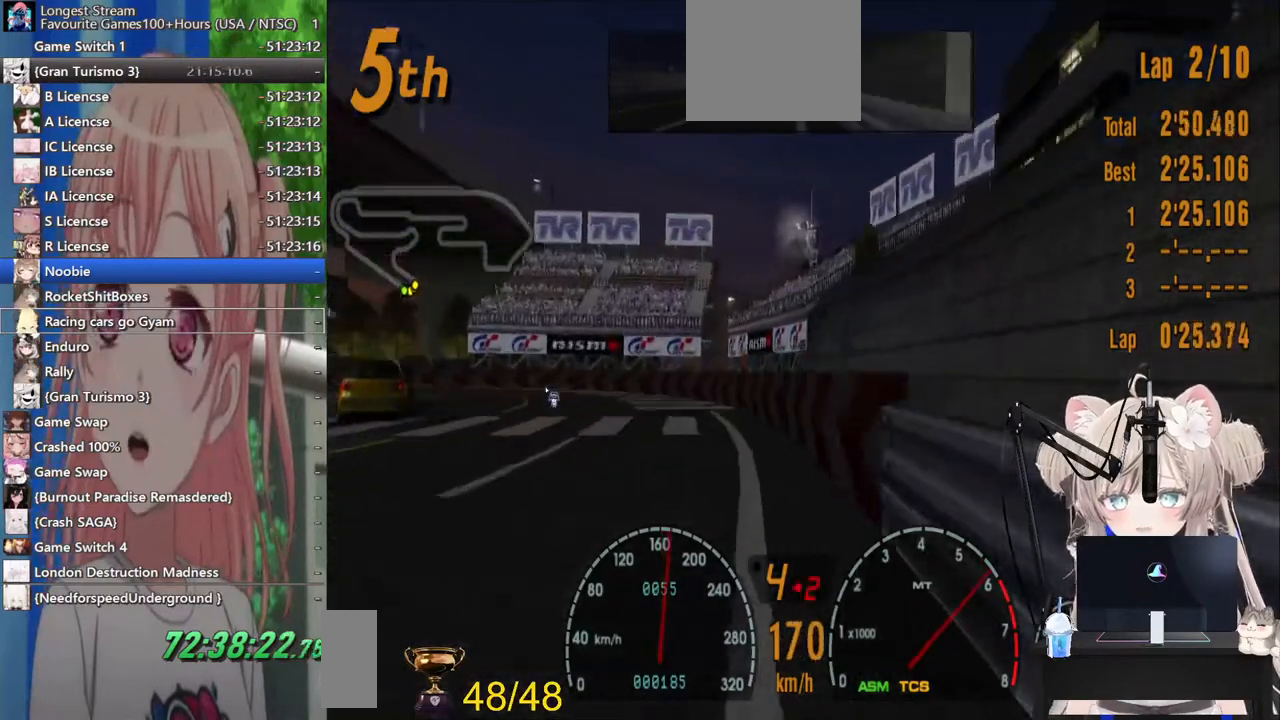
{"buttons": ["R2", "DPAD_LEFT"], "left_stick": "center", "right_stick": "center", "events": []}
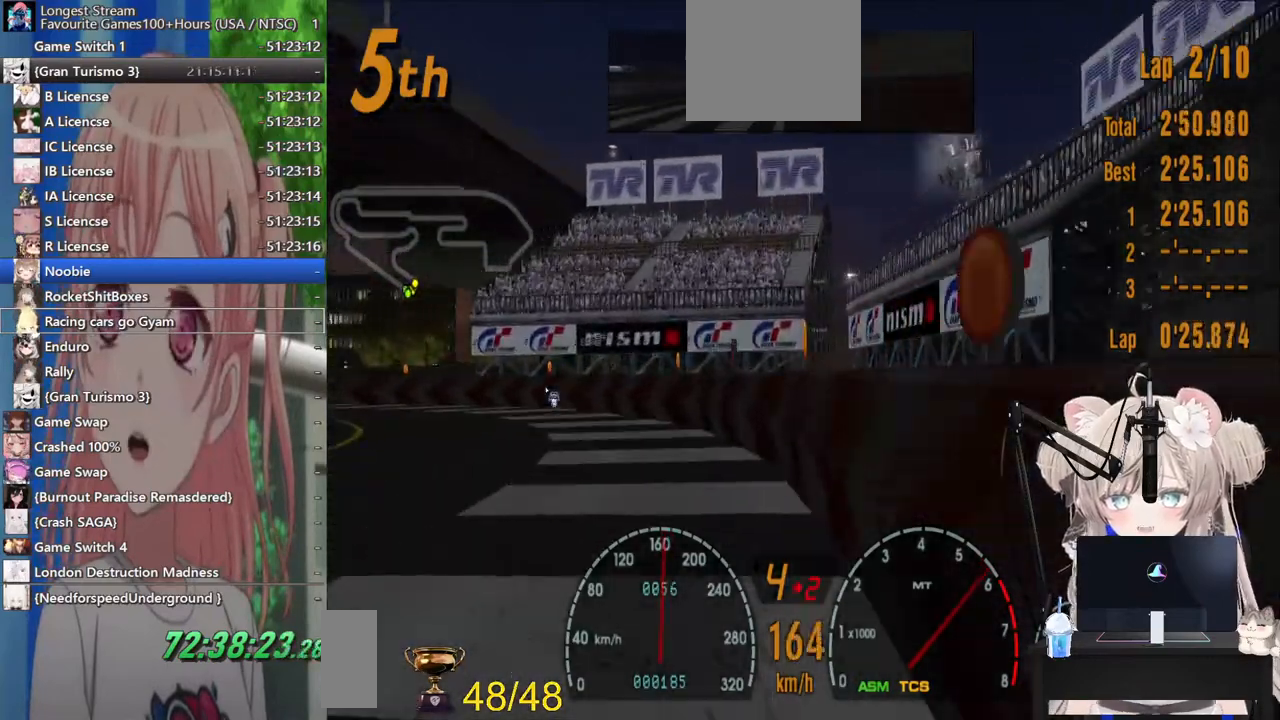
{"buttons": ["SQUARE", "R2", "DPAD_LEFT"], "left_stick": "center", "right_stick": "center", "events": [[467, "SQUARE", "down"]]}
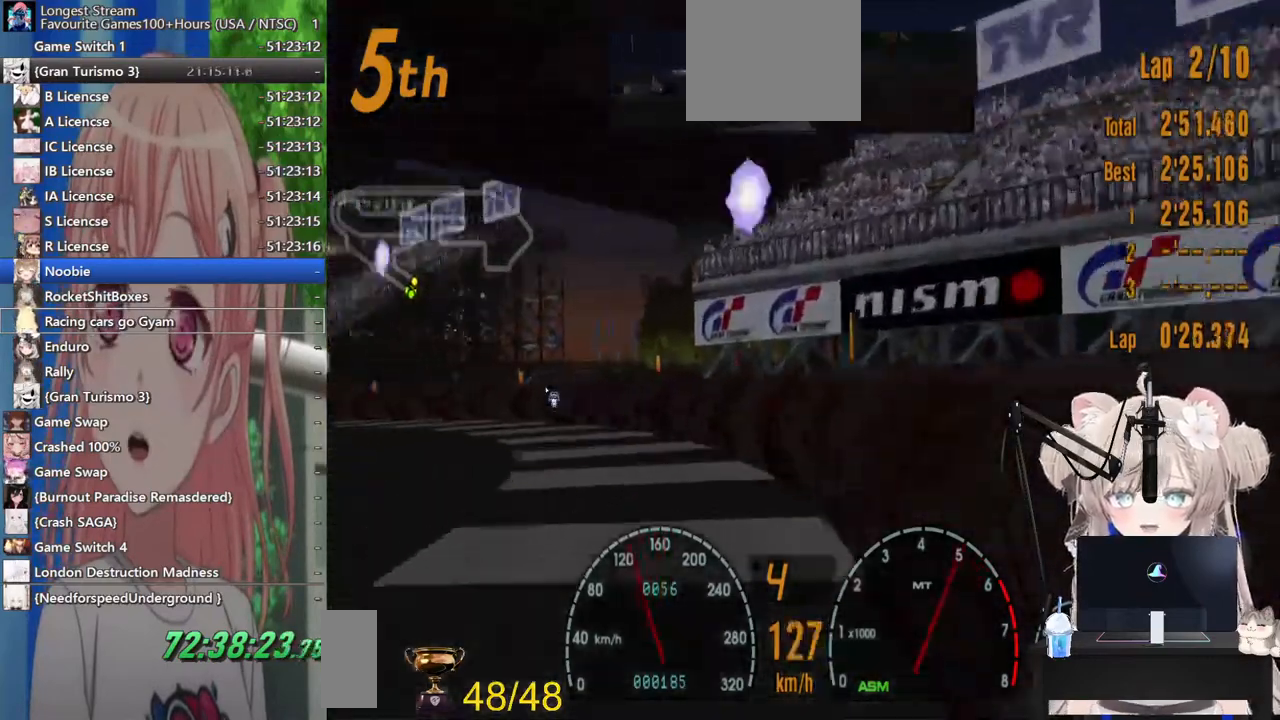
{"buttons": ["R2", "DPAD_LEFT"], "left_stick": "center", "right_stick": "center", "events": [[100, "SQUARE", "up"]]}
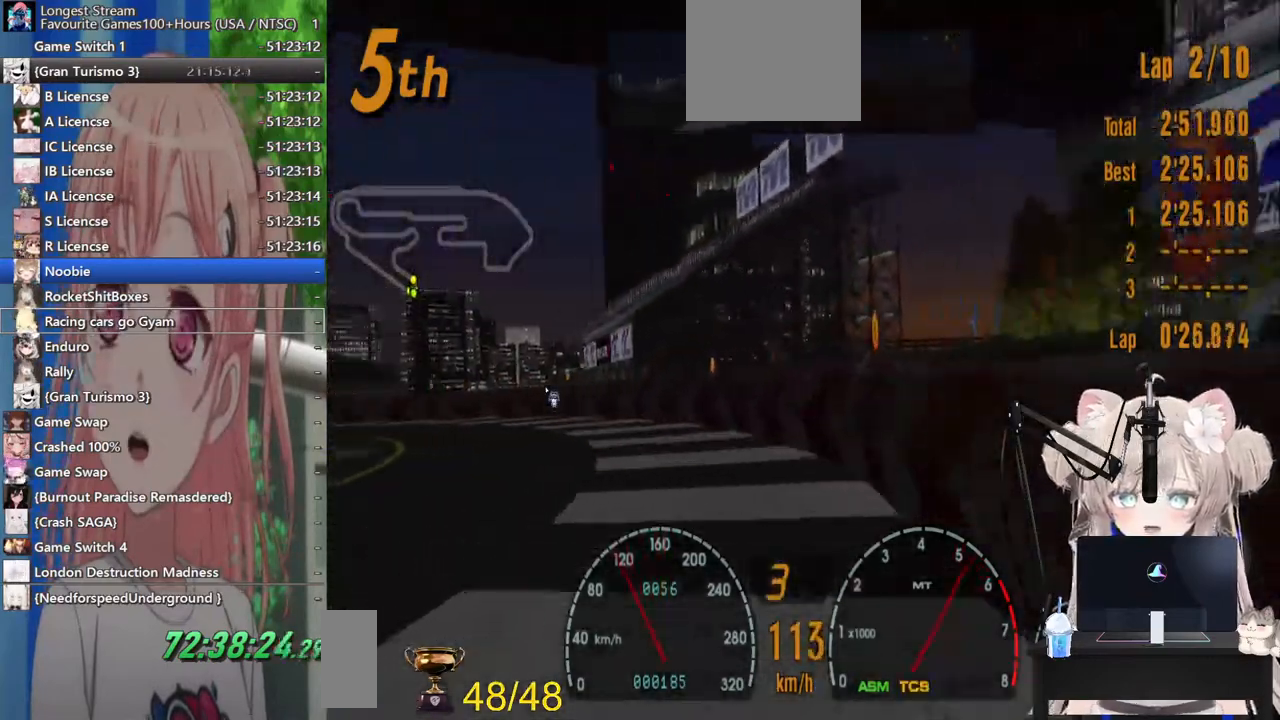
{"buttons": ["R2", "DPAD_LEFT"], "left_stick": "center", "right_stick": "center", "events": []}
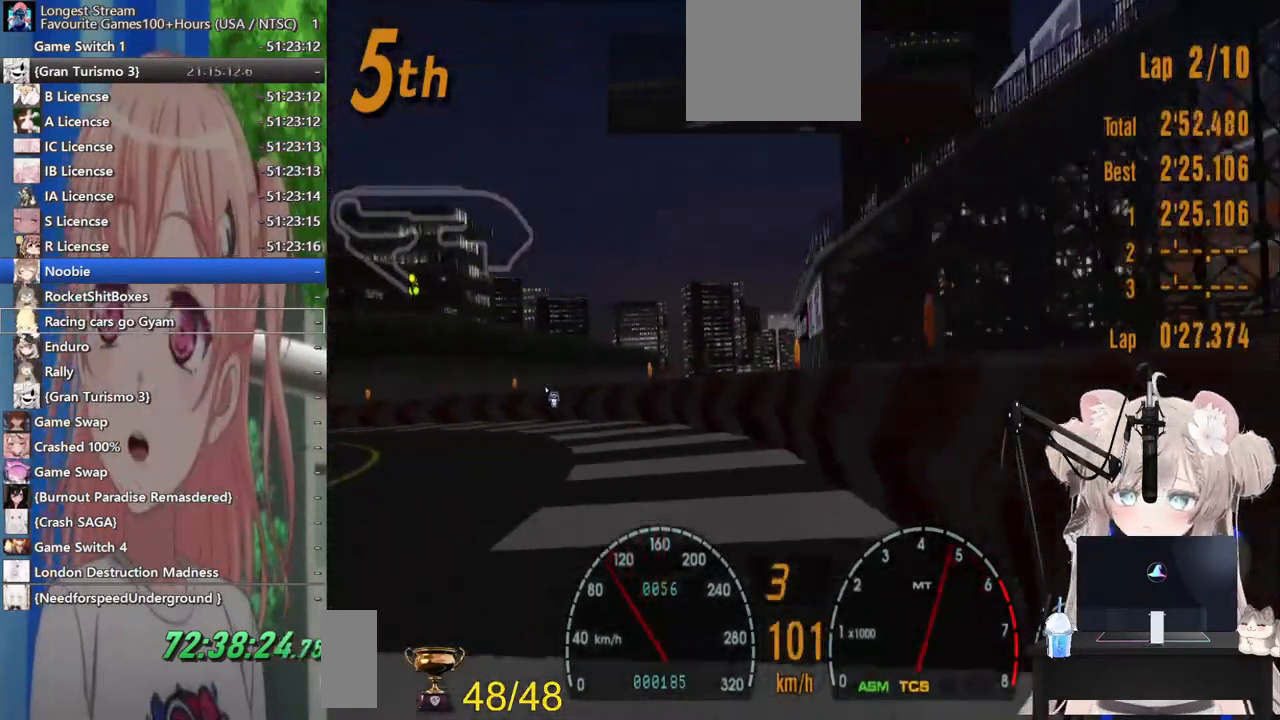
{"buttons": ["R2", "DPAD_LEFT"], "left_stick": "center", "right_stick": "center", "events": []}
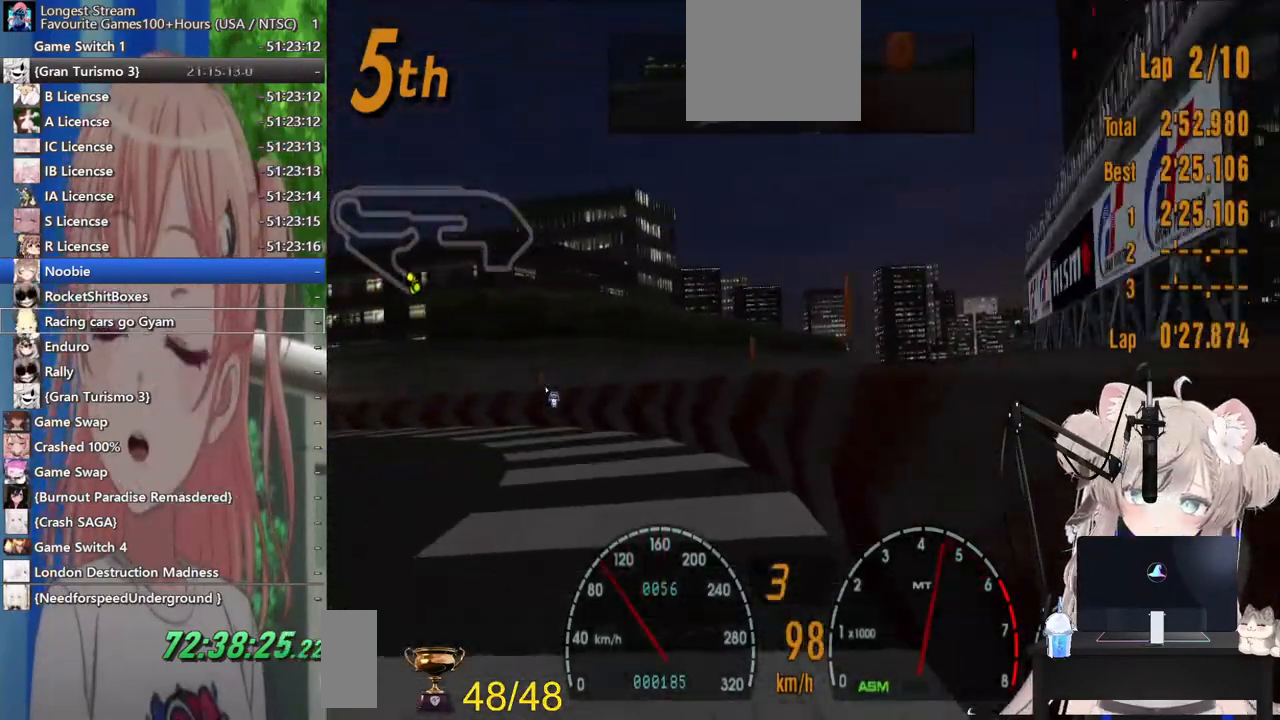
{"buttons": ["R2", "DPAD_LEFT"], "left_stick": "center", "right_stick": "center", "events": [[33, "SQUARE", "down"], [183, "SQUARE", "up"]]}
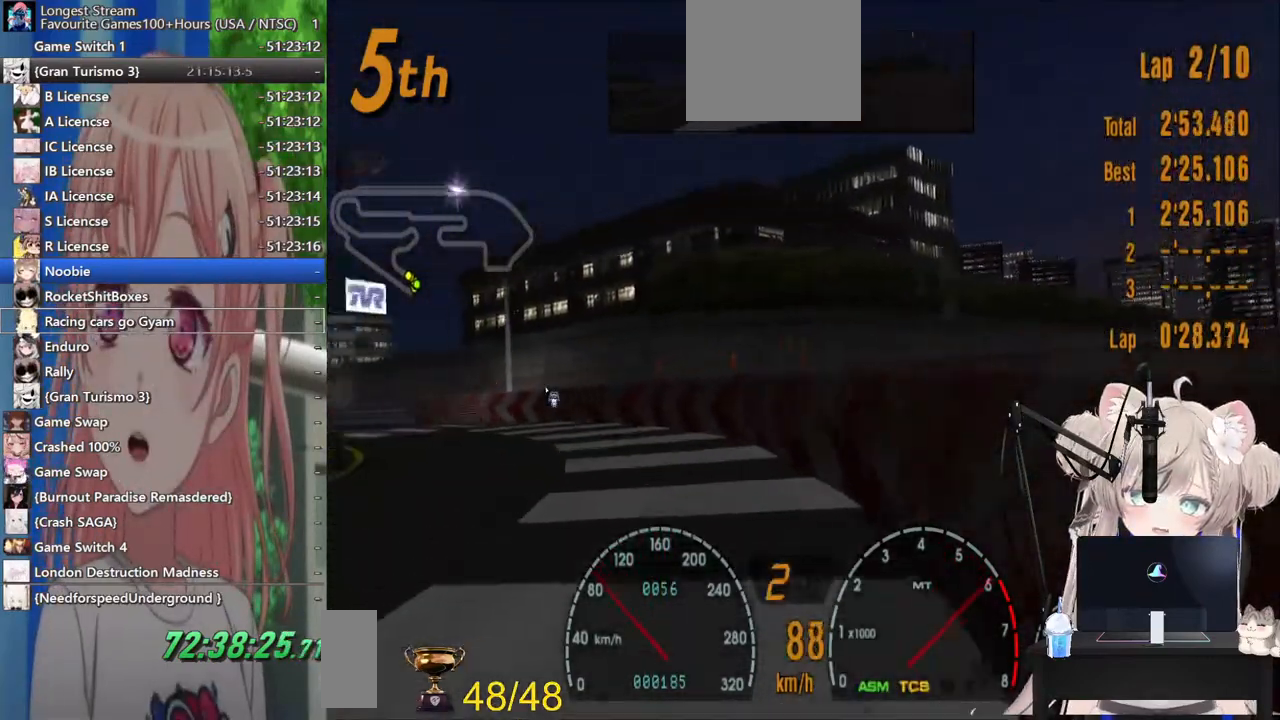
{"buttons": ["R2", "DPAD_LEFT"], "left_stick": "center", "right_stick": "center", "events": []}
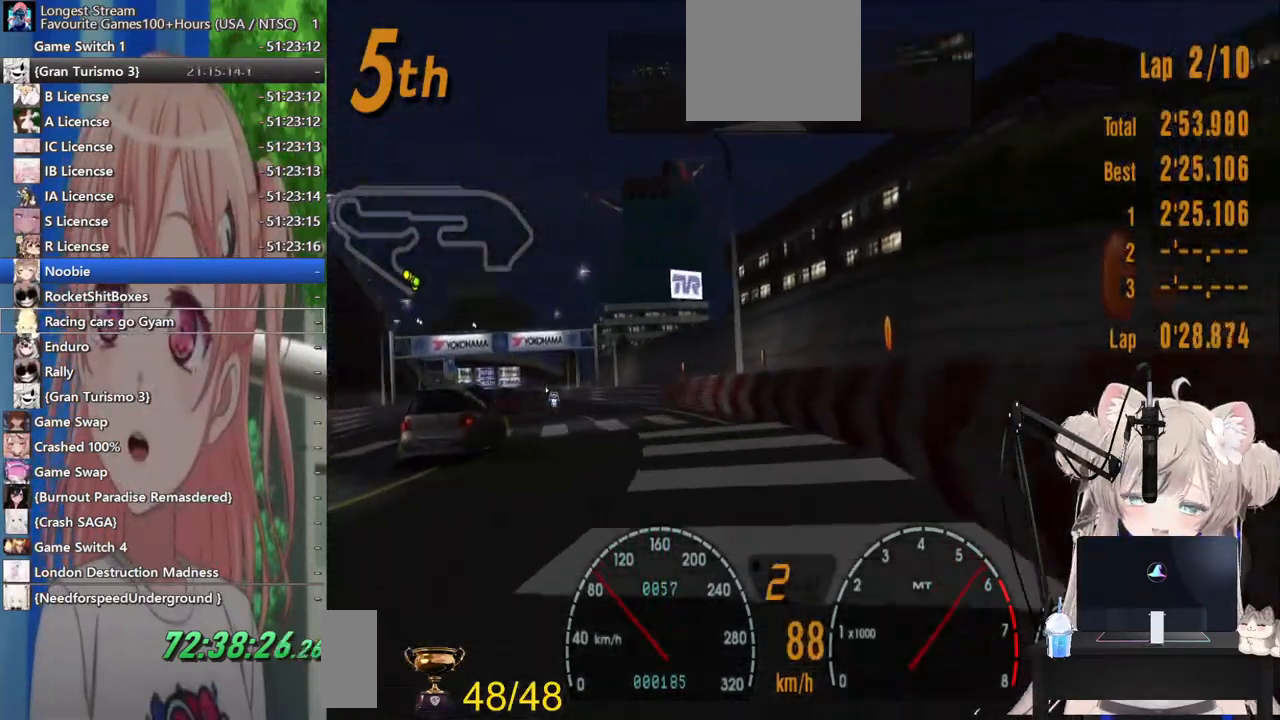
{"buttons": ["R2", "DPAD_LEFT"], "left_stick": "center", "right_stick": "center", "events": [[100, "DPAD_LEFT", "up"], [383, "DPAD_LEFT", "down"]]}